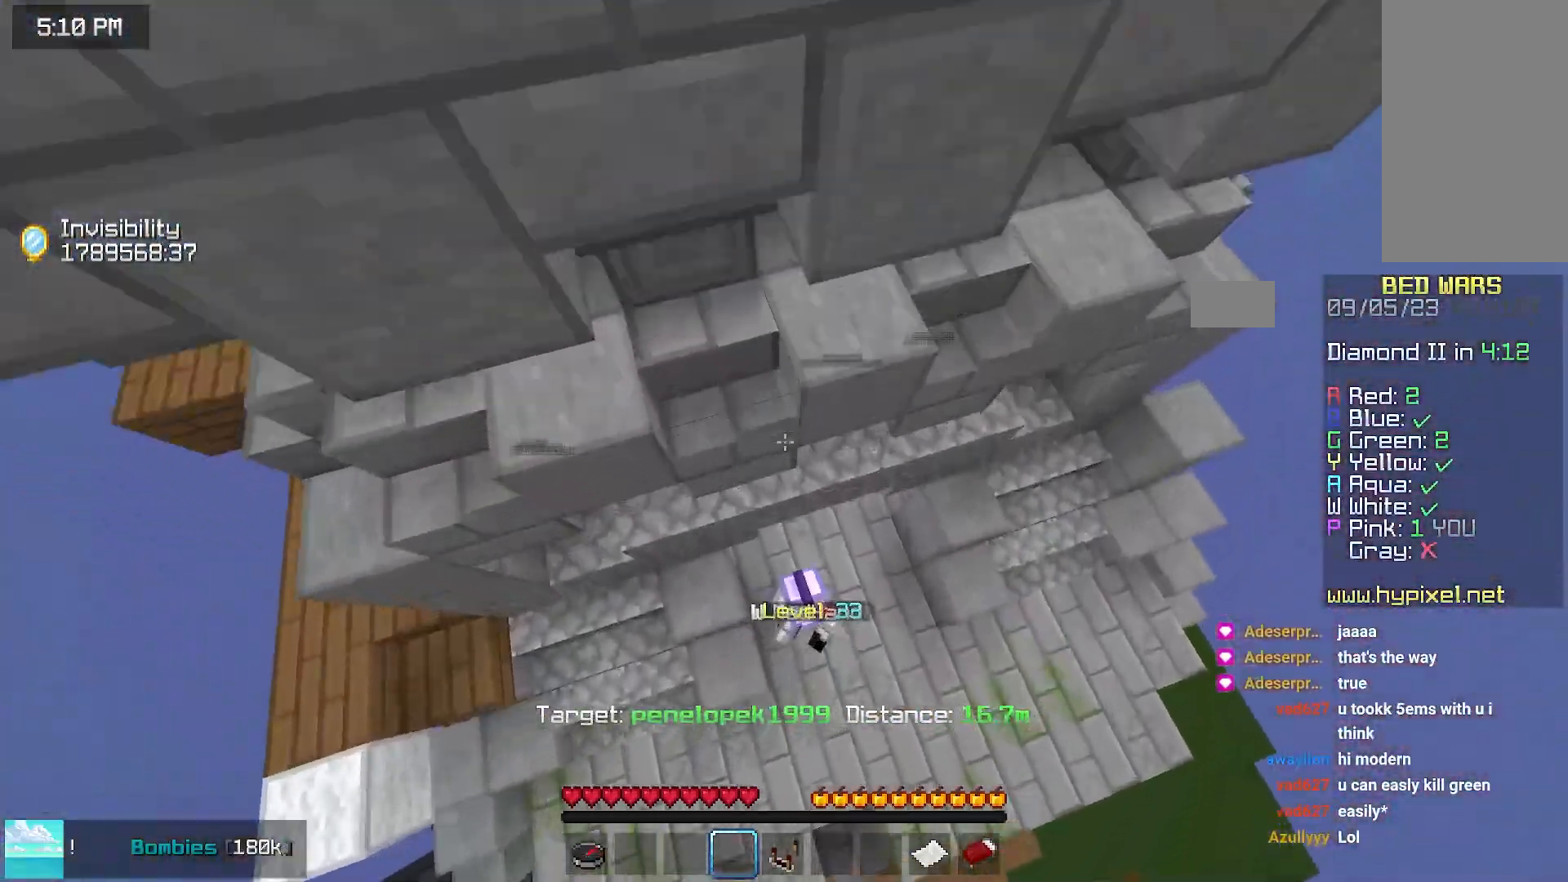
Gameplay with keyboard and mouse; each line is a JSON object with the keys and mouse buttons held at the frame after it. "events" lists presses ("down") and releases ("up") of "down", "left", "right", "space", "up", "mouse_left" and "mouse_right" between this image and that frame as [ms after this image, input, new state], when the widget could be followed in between. "mouse_left", "mouse_right" = the "left", "right" buttons of the "mouse" list. No other keys are recorded. Fast repeated clicks can show as one long hold. Mouse movement is not recorded.
{"keys": ["down", "right"], "mouse": [], "events": [[17, "down", "up"], [17, "right", "down"], [283, "down", "down"]]}
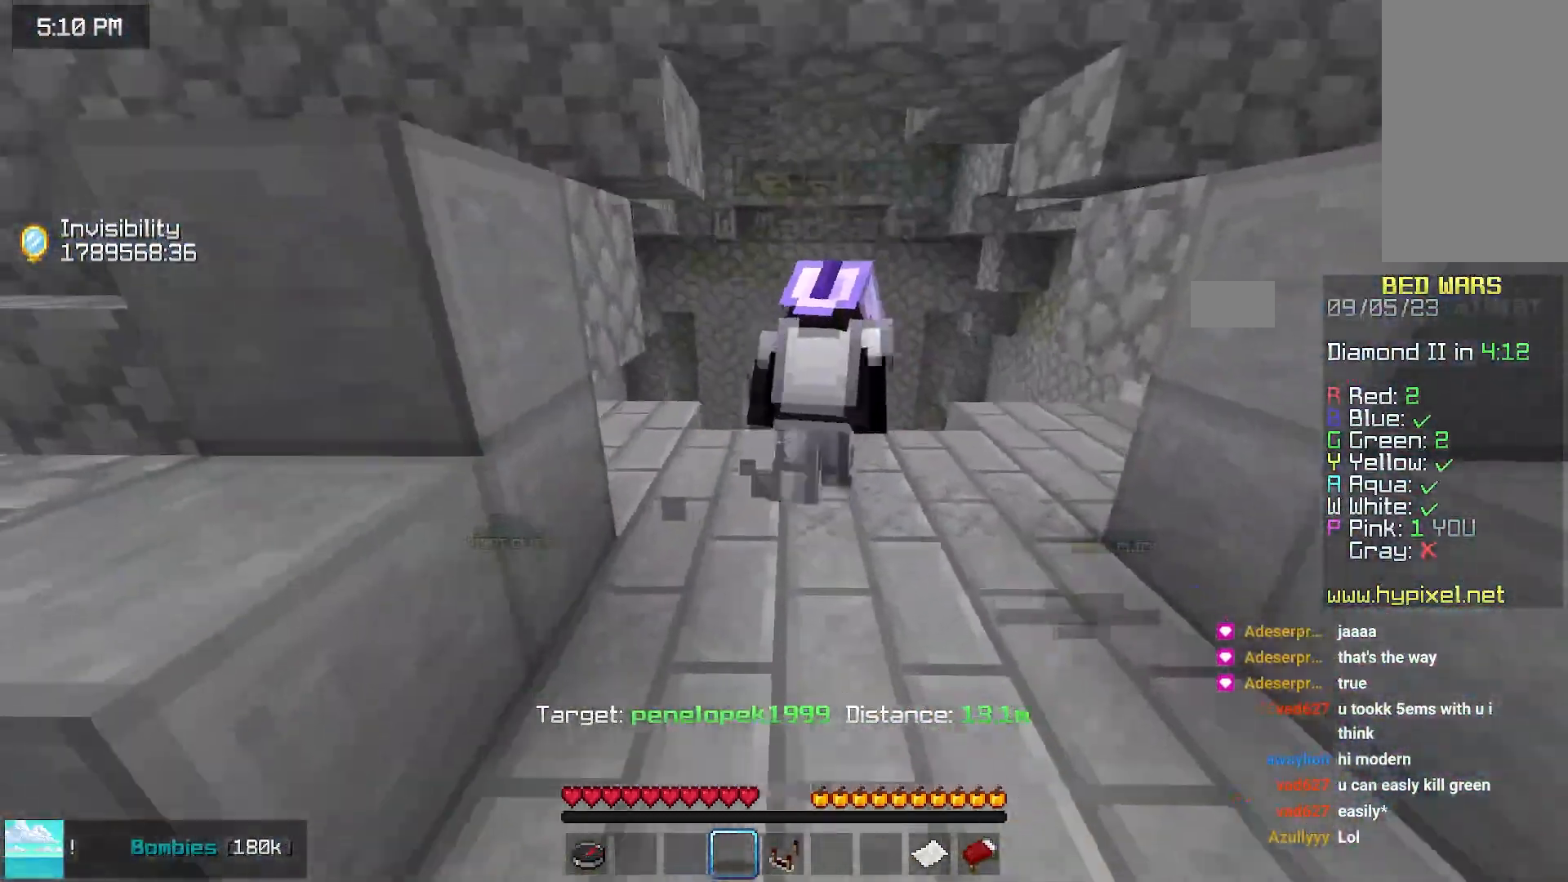
{"keys": ["up"], "mouse": [], "events": [[200, "right", "up"], [233, "down", "up"], [300, "up", "down"]]}
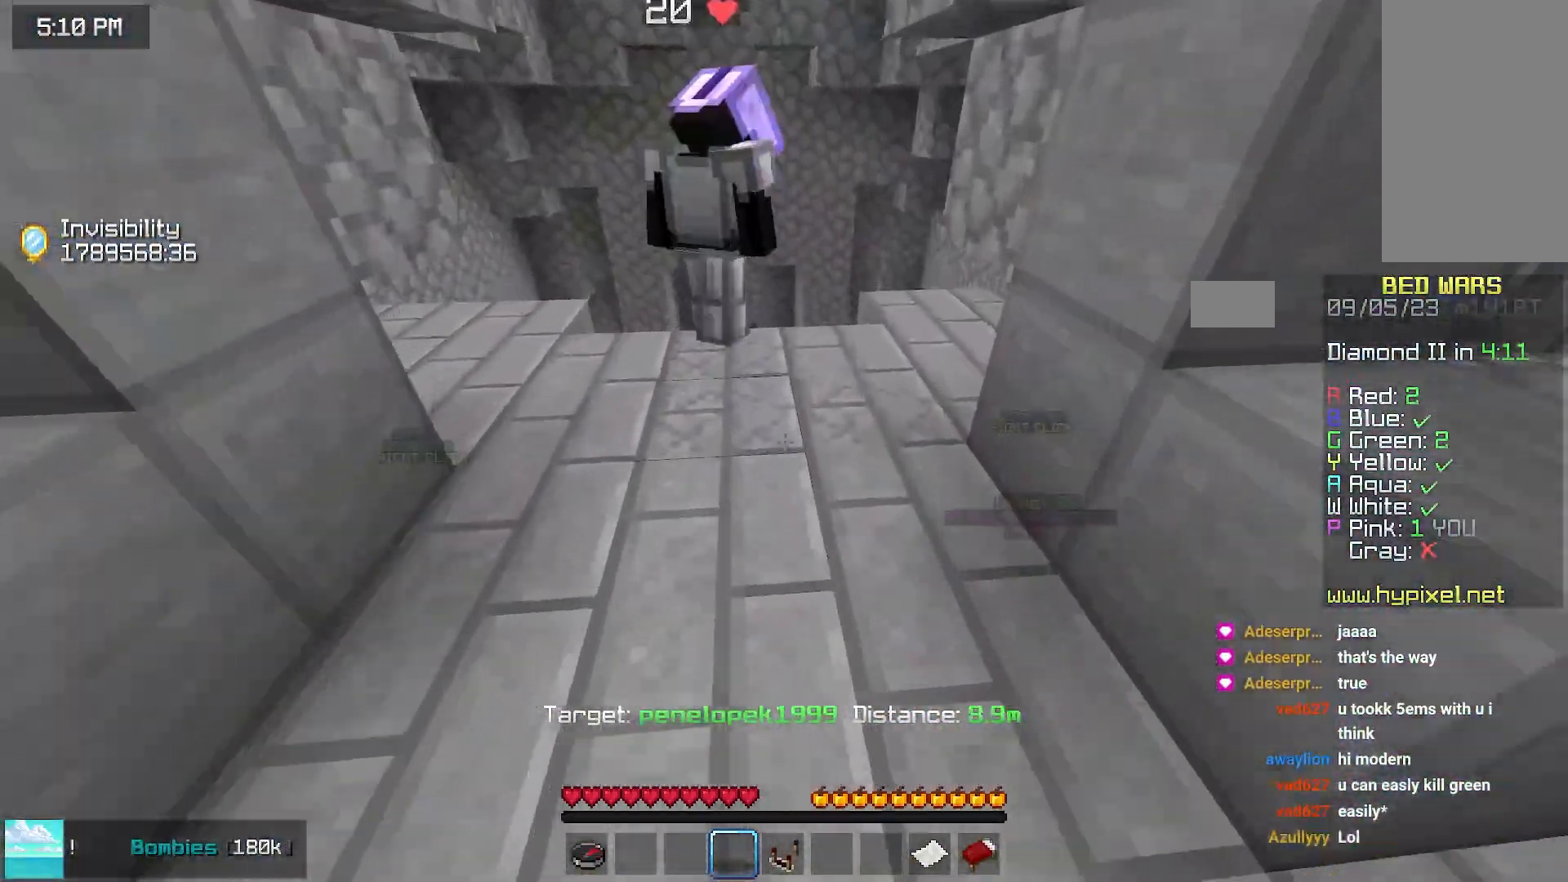
{"keys": ["left", "up"], "mouse": [], "events": [[433, "left", "down"]]}
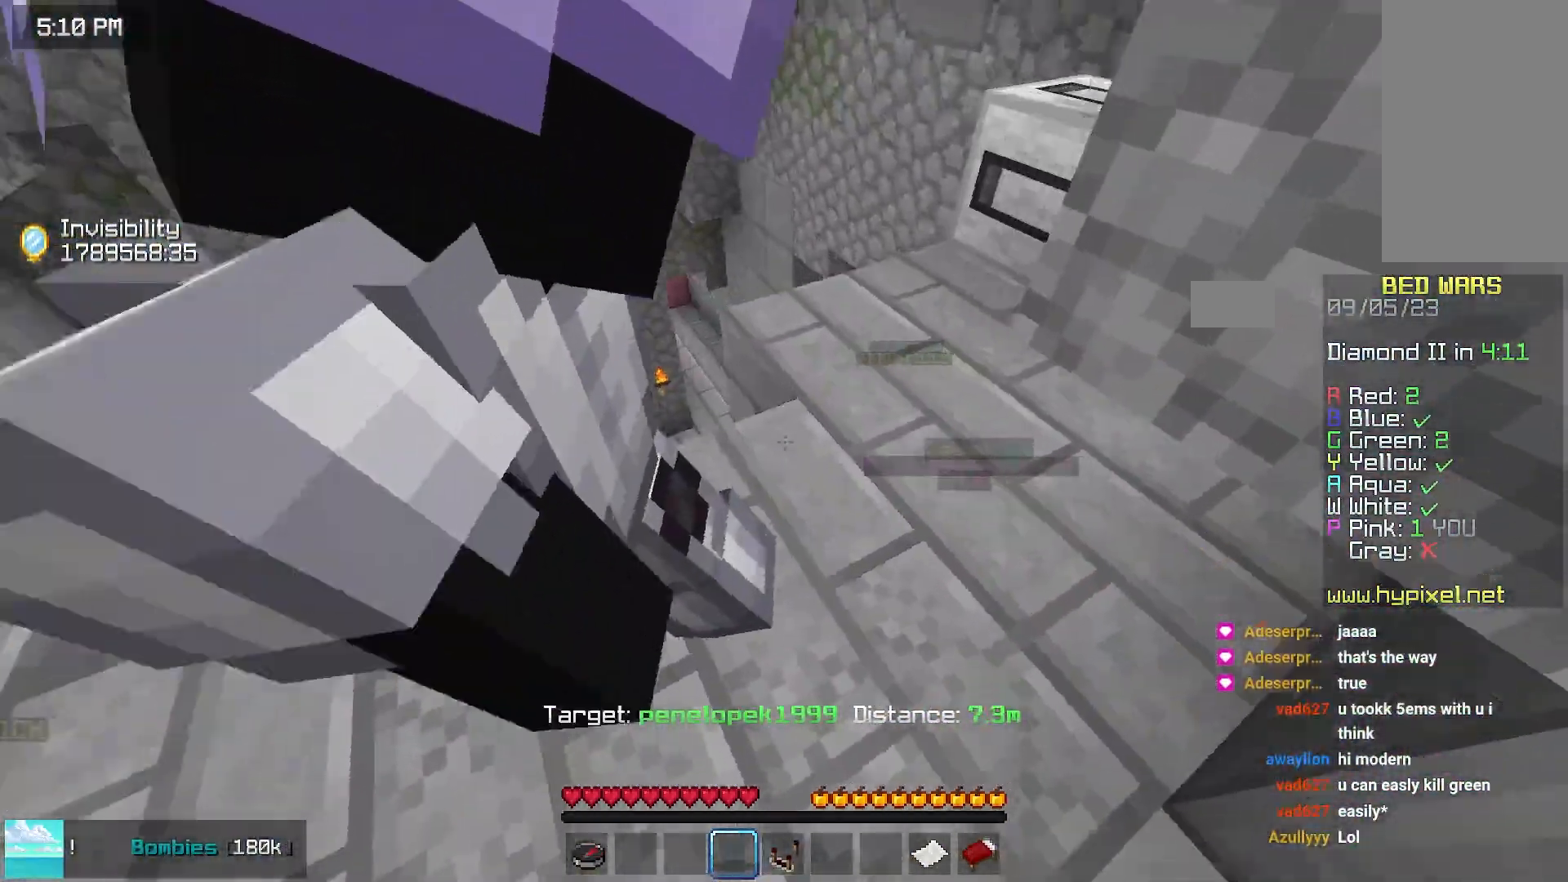
{"keys": ["down", "left"], "mouse": []}
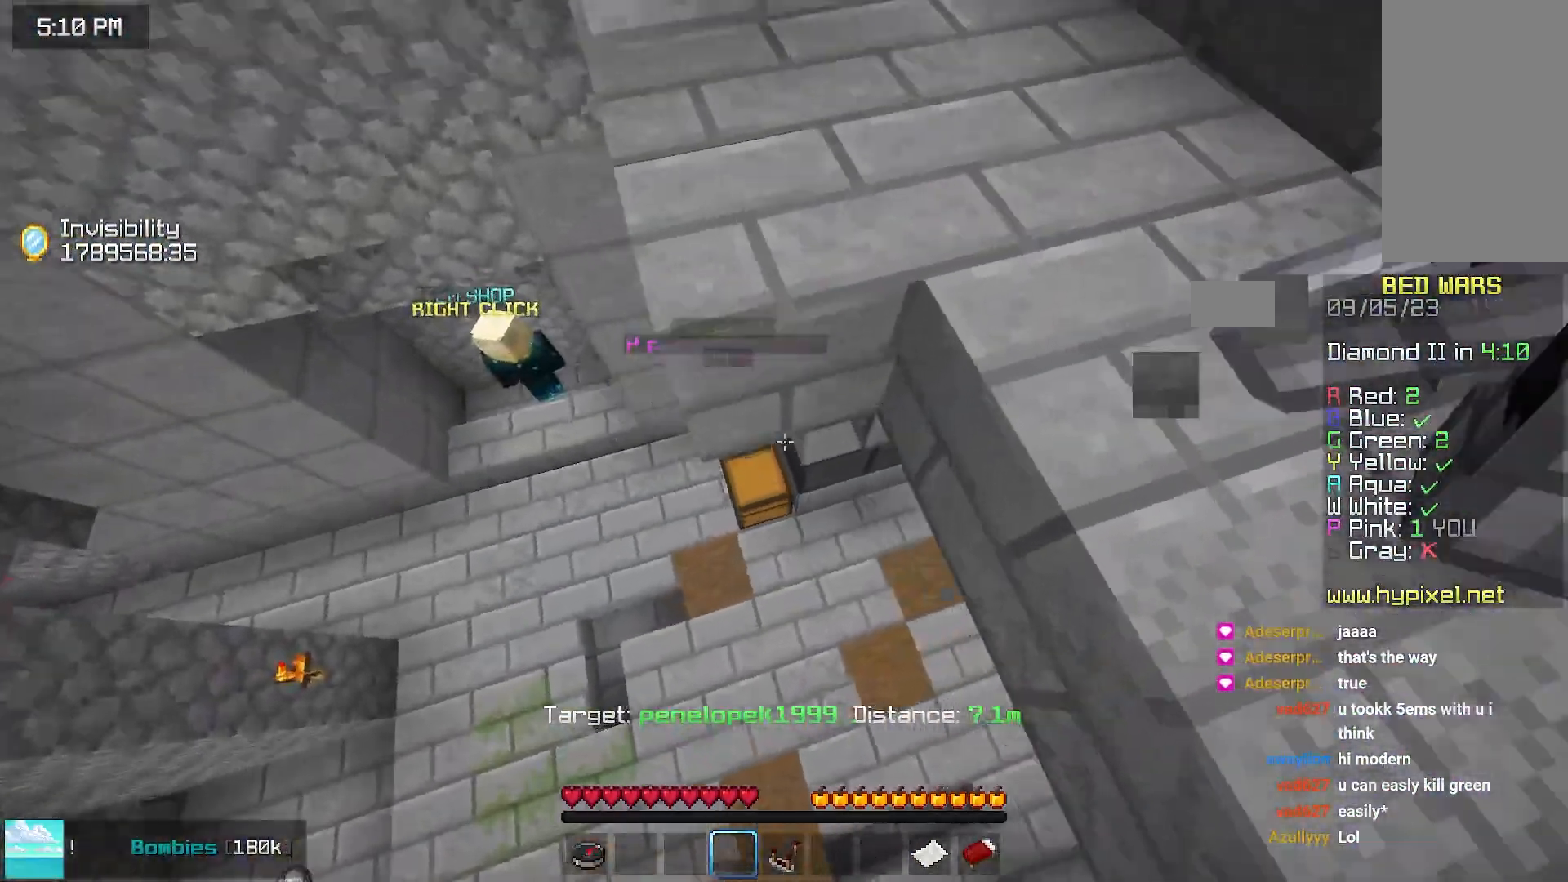
{"keys": ["down", "left"], "mouse": [], "events": []}
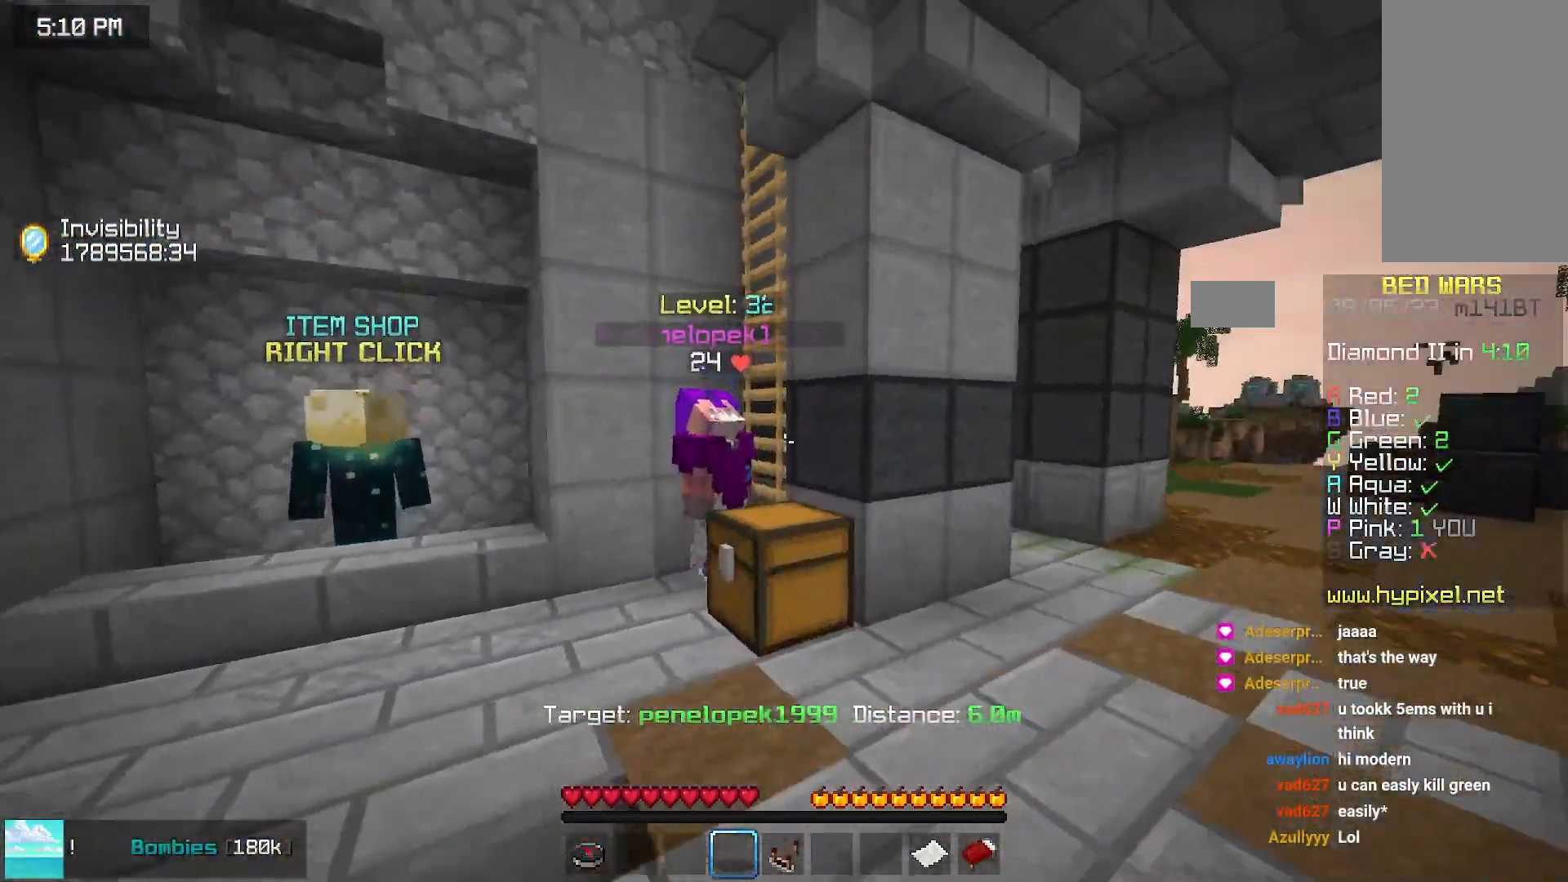
{"keys": ["space"], "mouse": []}
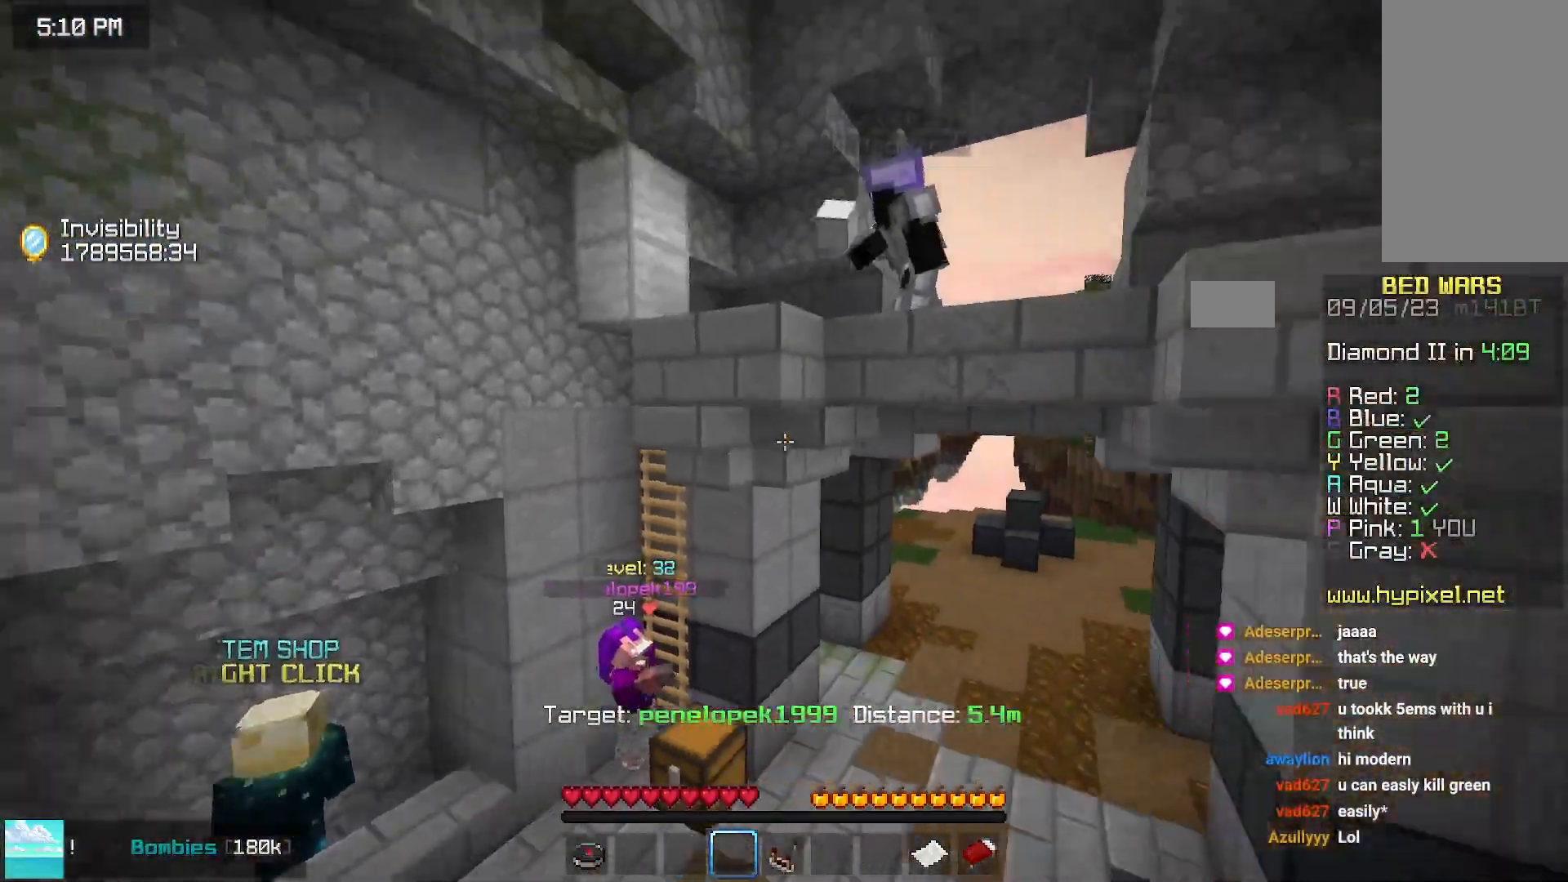
{"keys": [], "mouse": []}
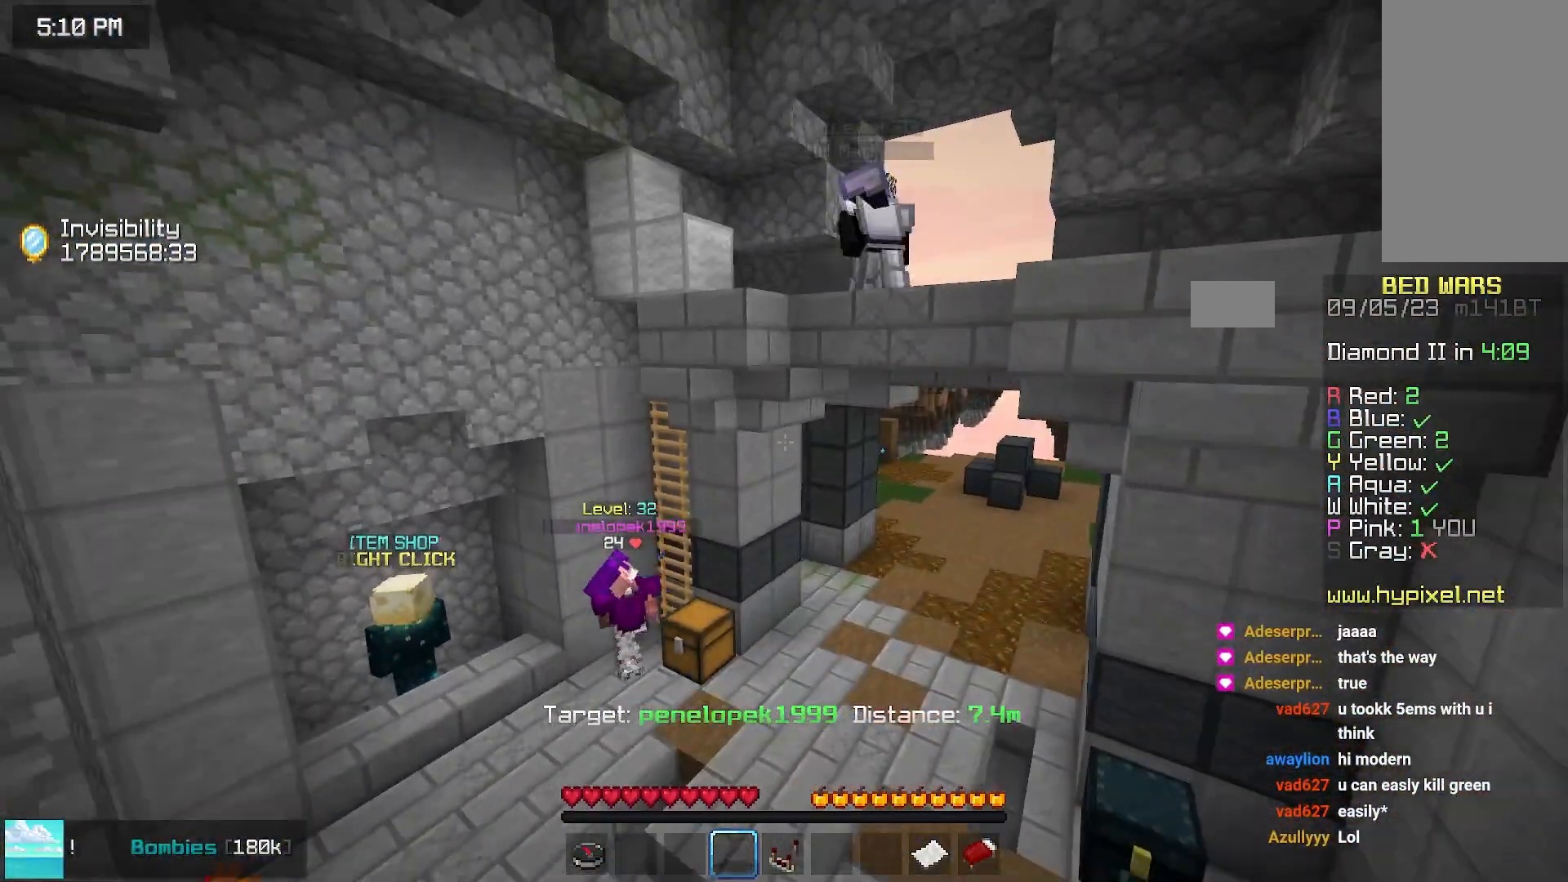
{"keys": [], "mouse": [], "events": []}
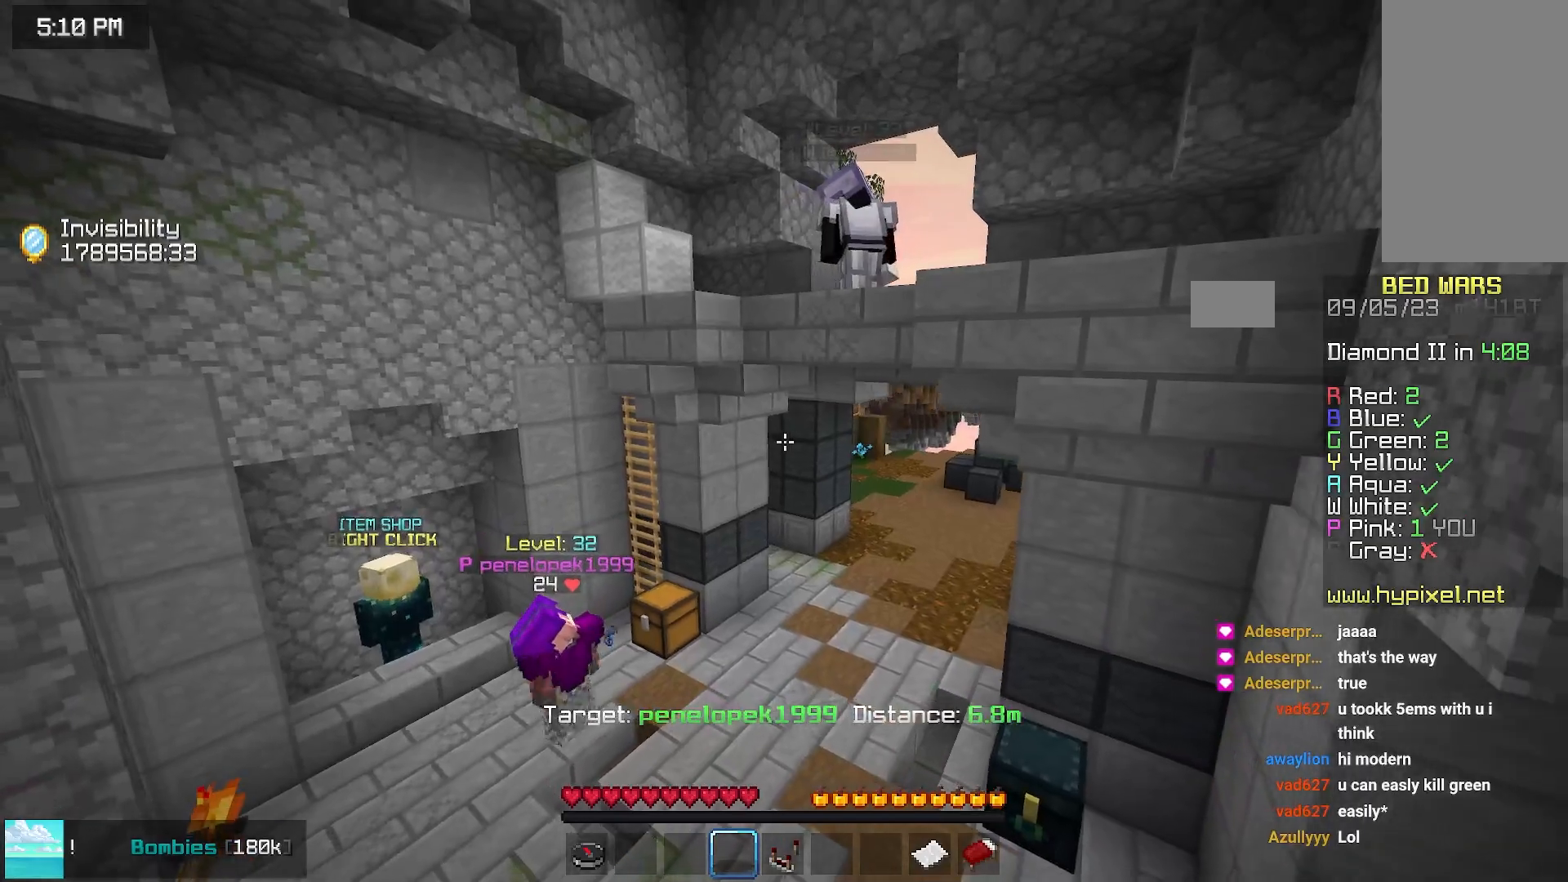
{"keys": [], "mouse": [], "events": []}
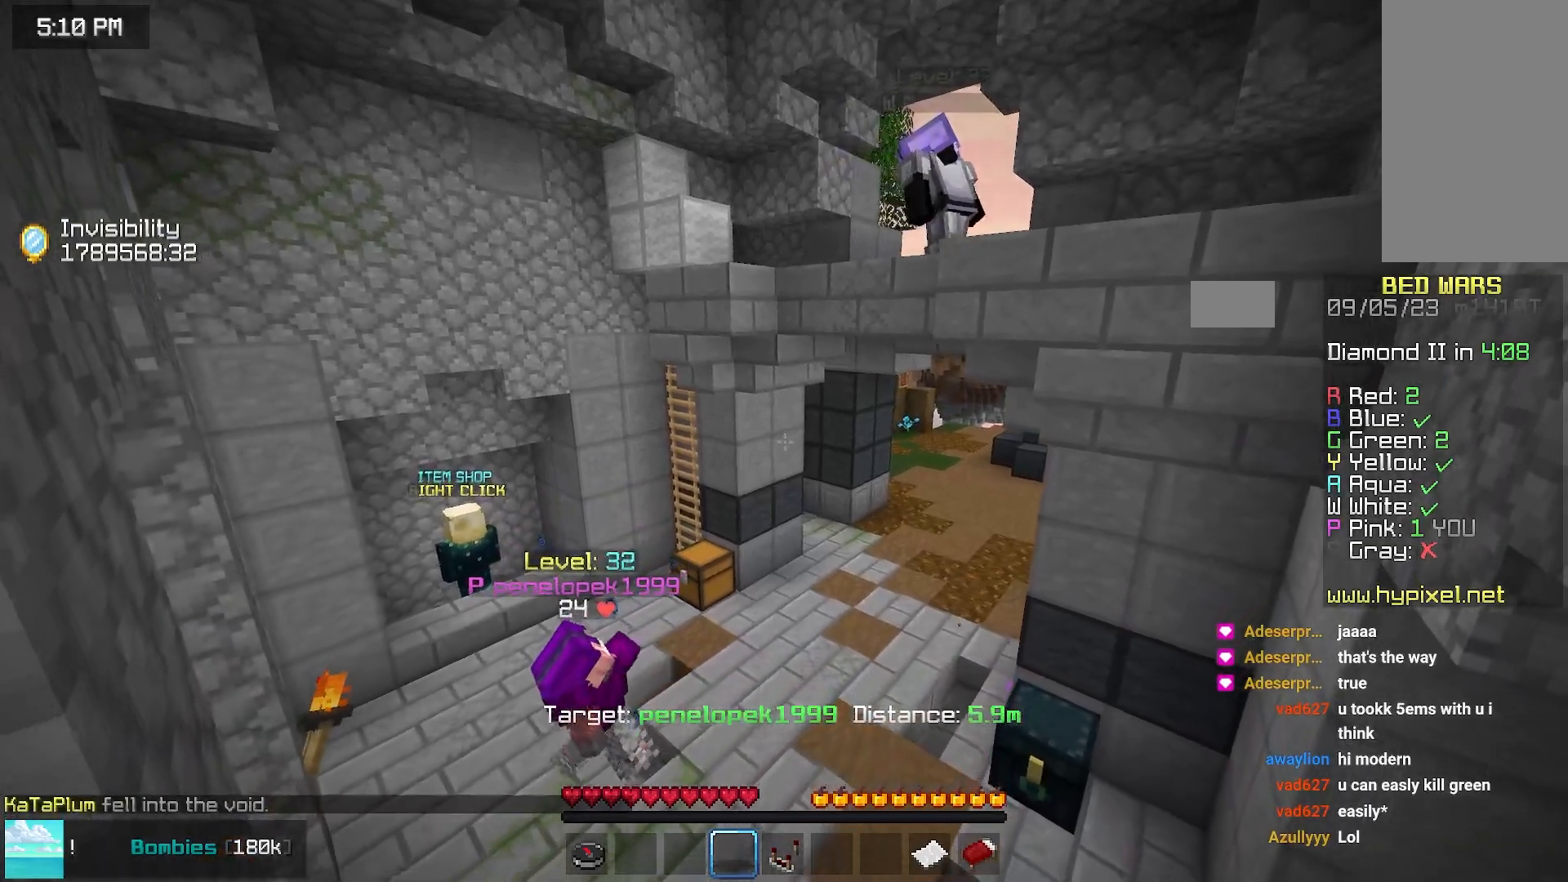
{"keys": [], "mouse": [], "events": []}
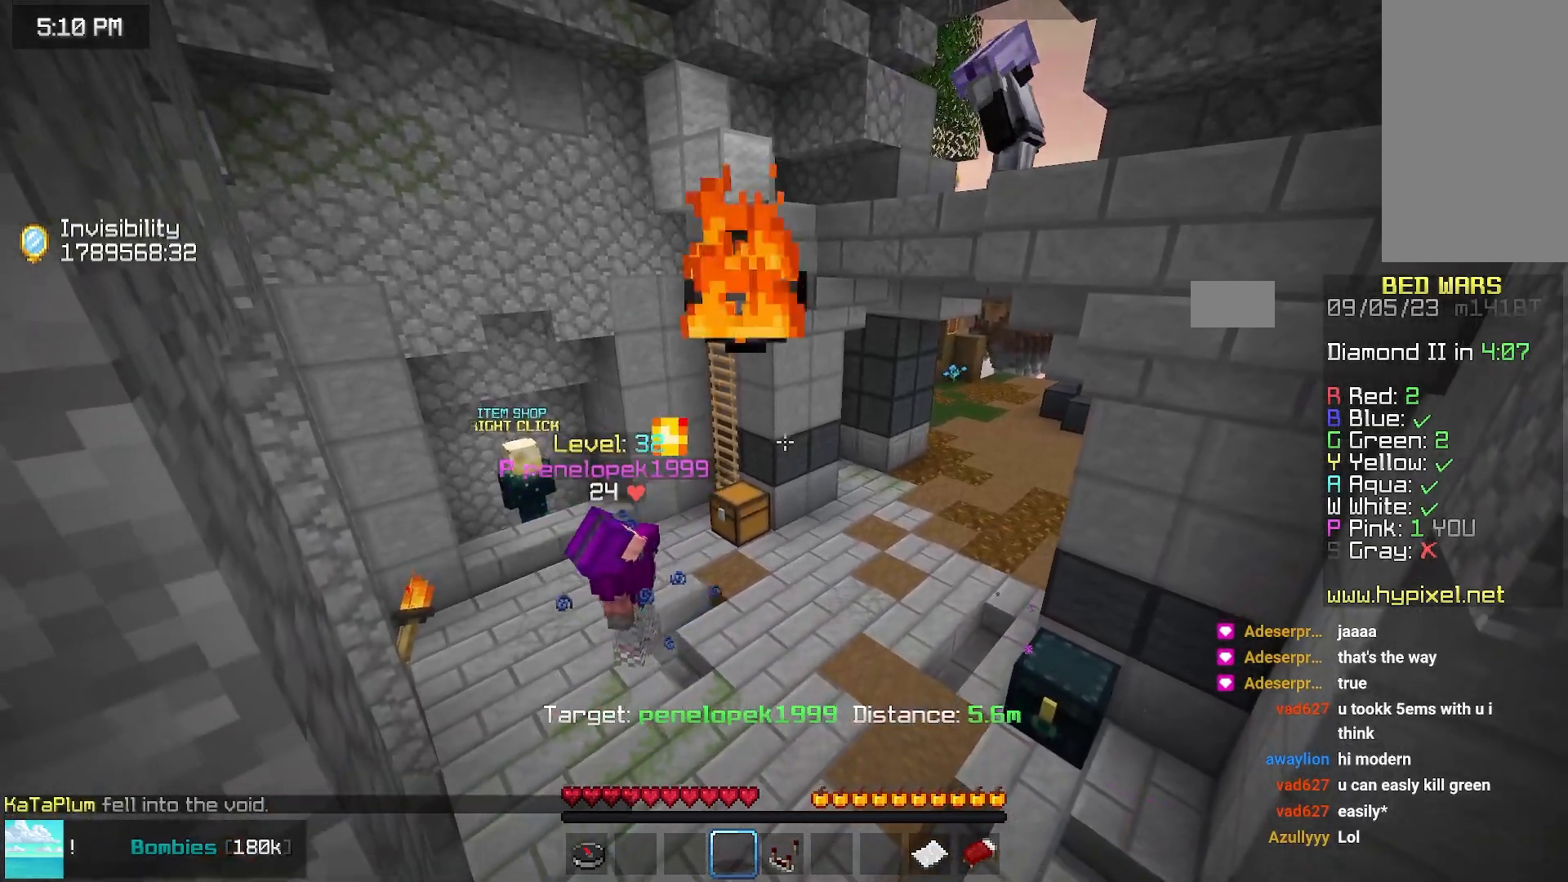
{"keys": [], "mouse": [], "events": []}
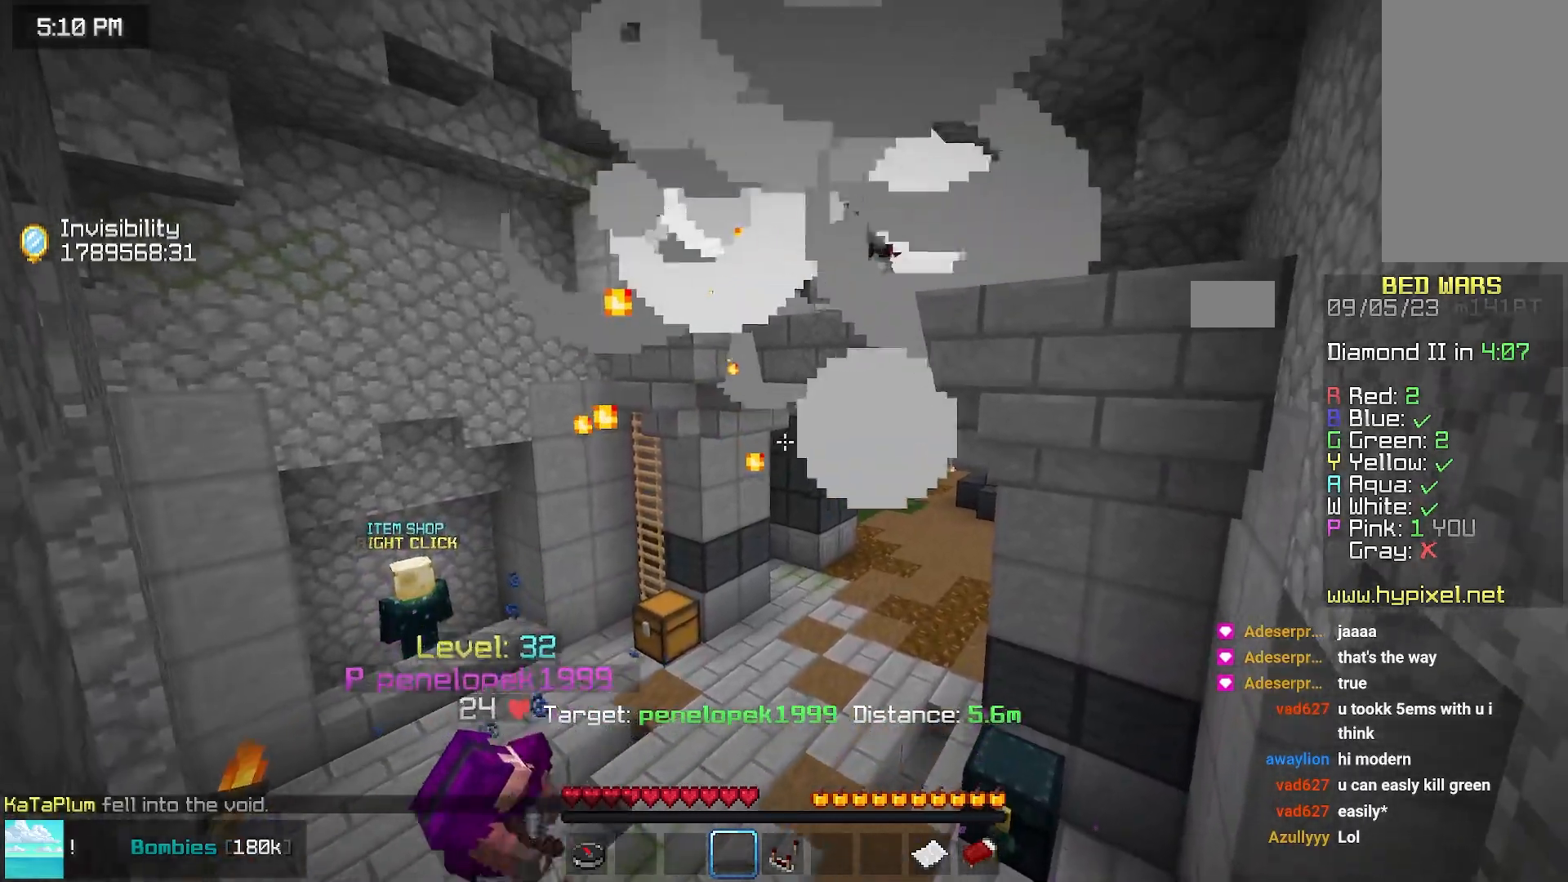
{"keys": [], "mouse": [], "events": []}
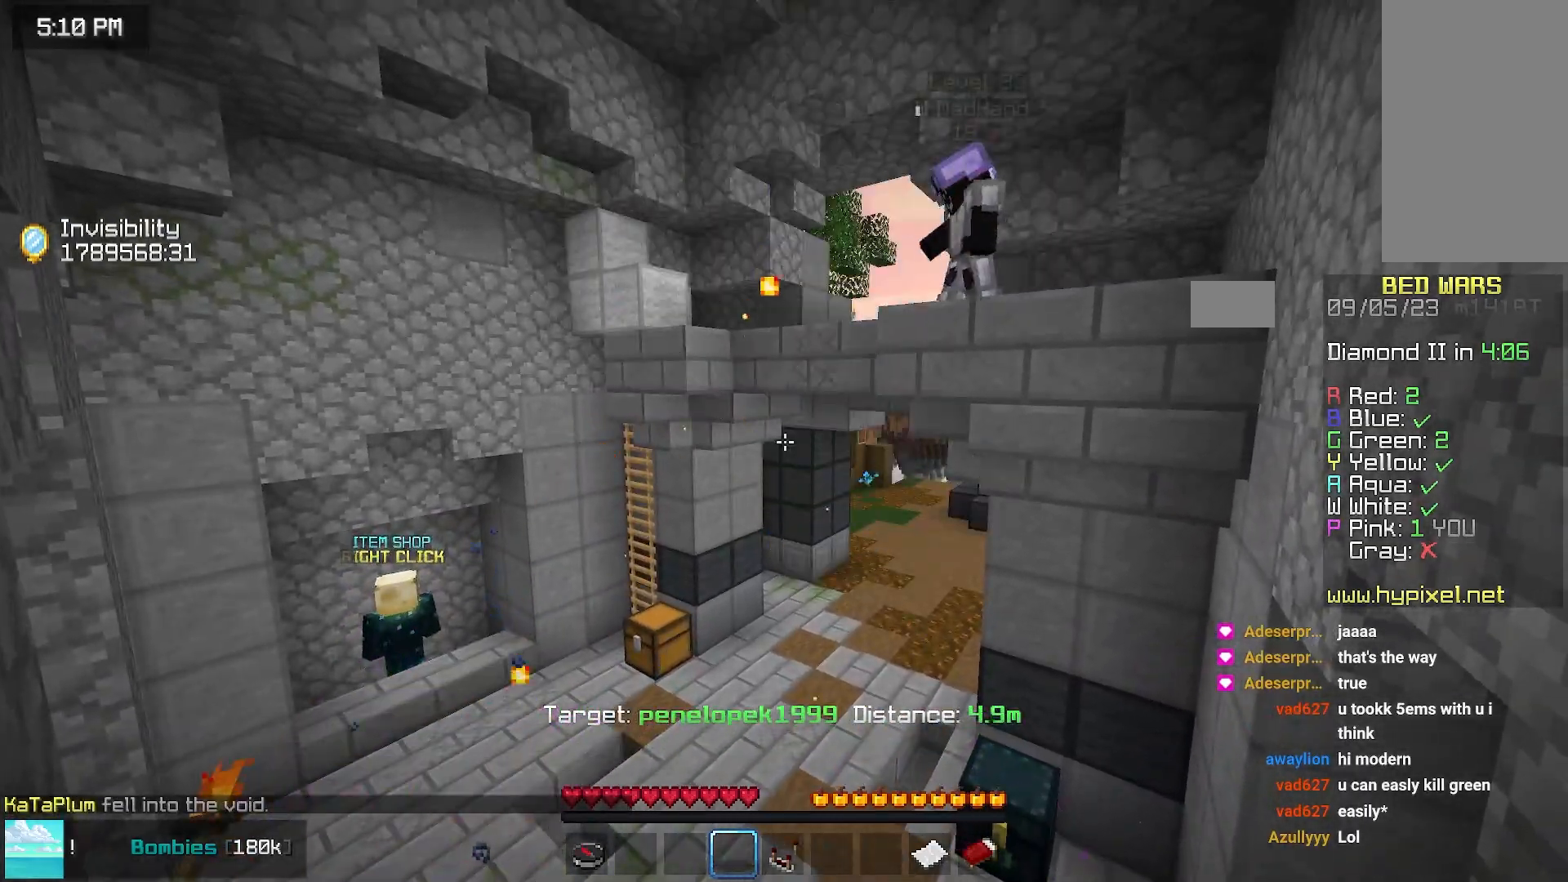
{"keys": [], "mouse": [], "events": []}
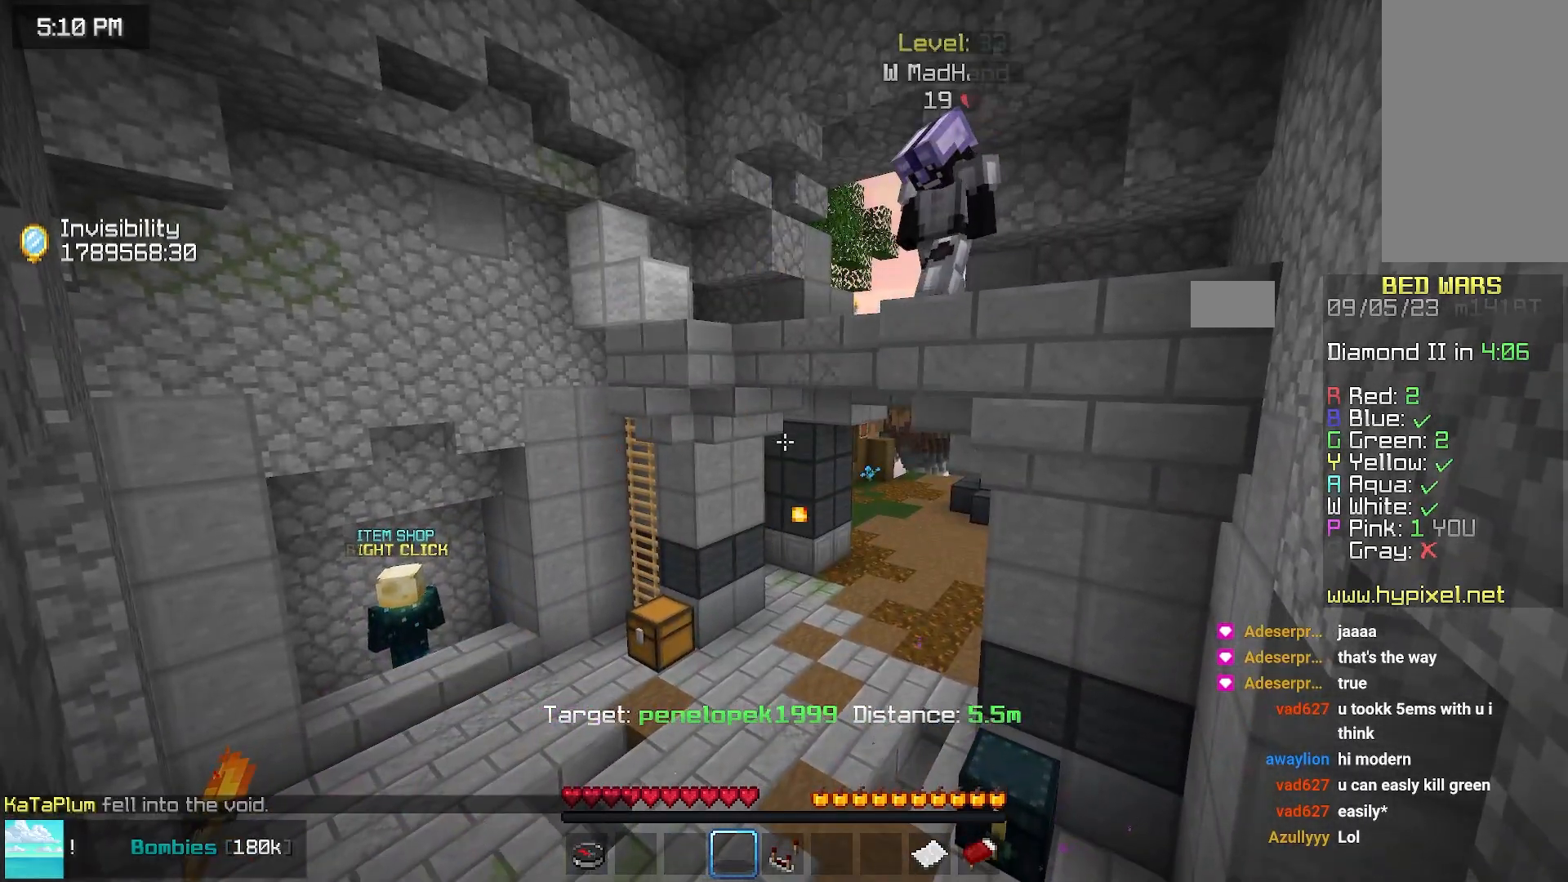
{"keys": [], "mouse": []}
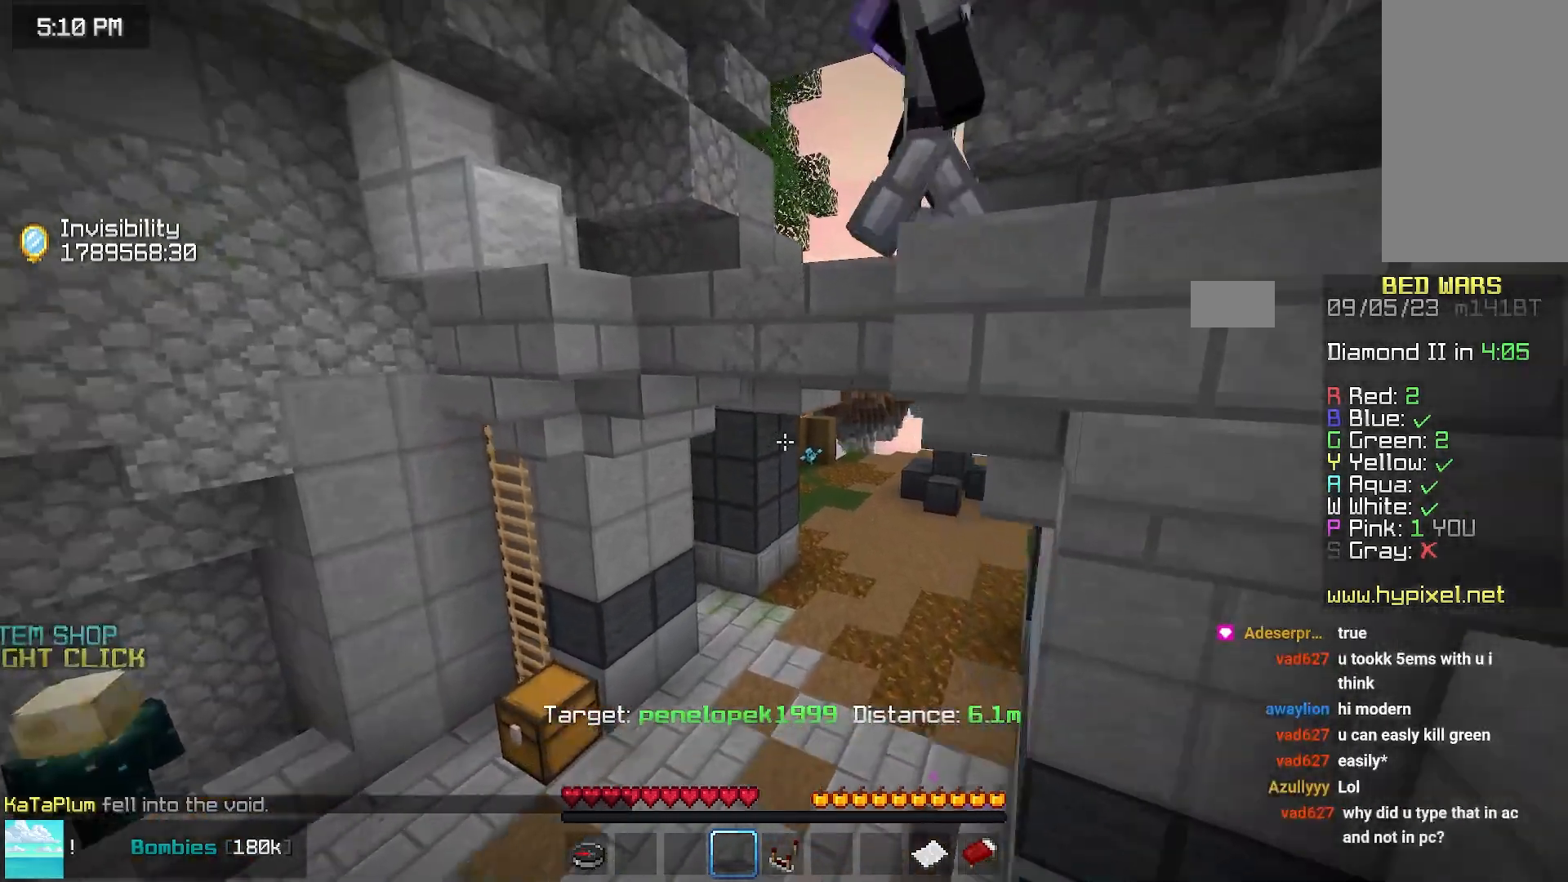
{"keys": ["up"], "mouse": []}
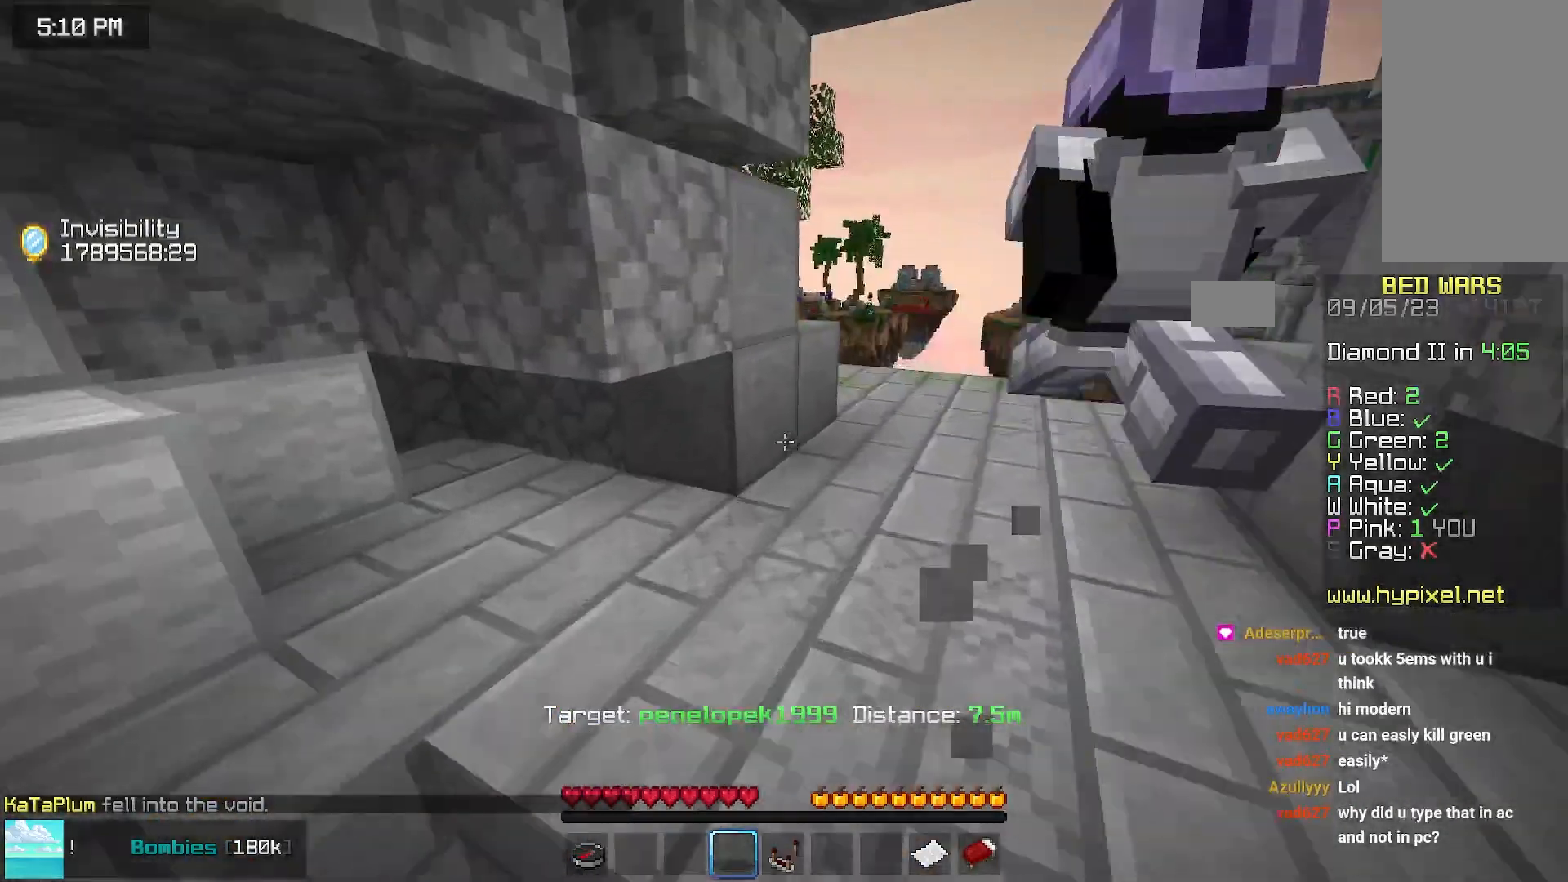
{"keys": ["right", "up"], "mouse": []}
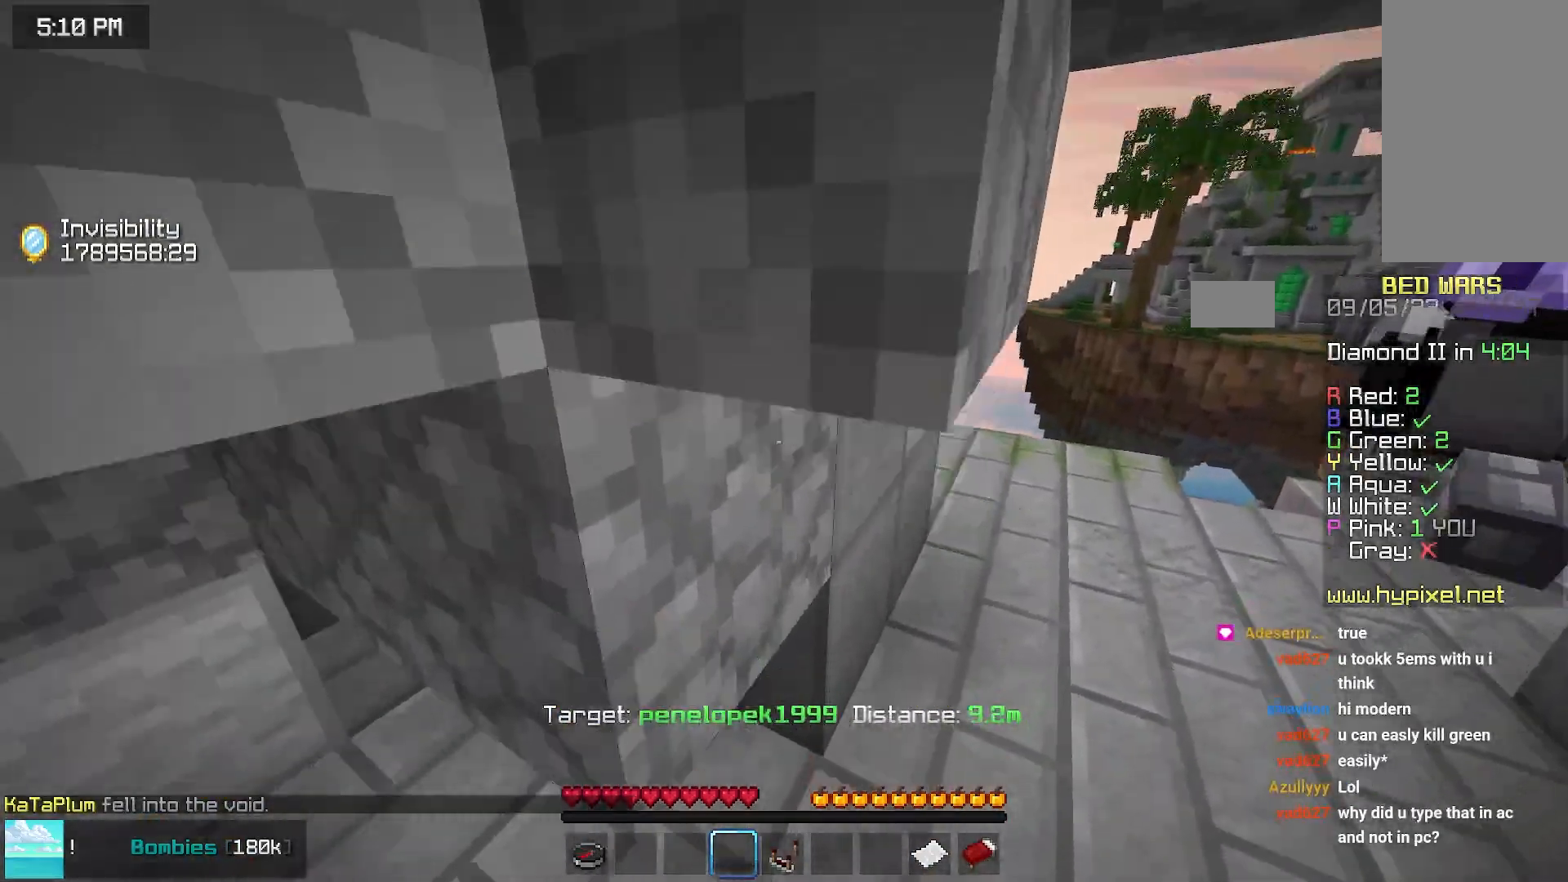
{"keys": ["right", "up"], "mouse": [], "events": []}
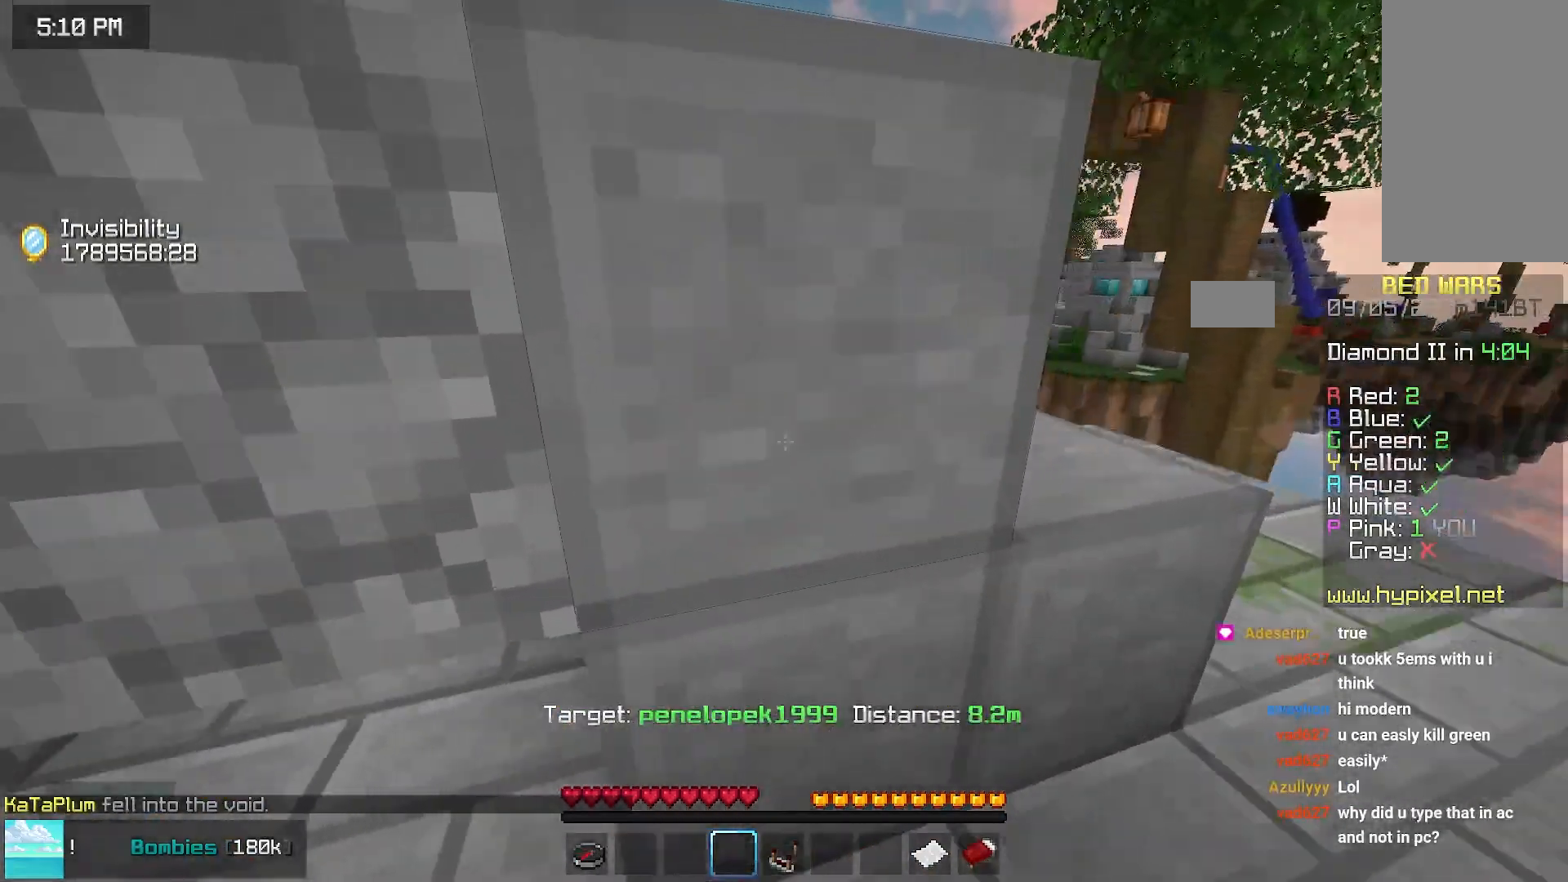
{"keys": ["space"], "mouse": [], "events": [[183, "space", "down"], [283, "space", "up"], [333, "space", "down"], [333, "up", "up"], [383, "right", "up"]]}
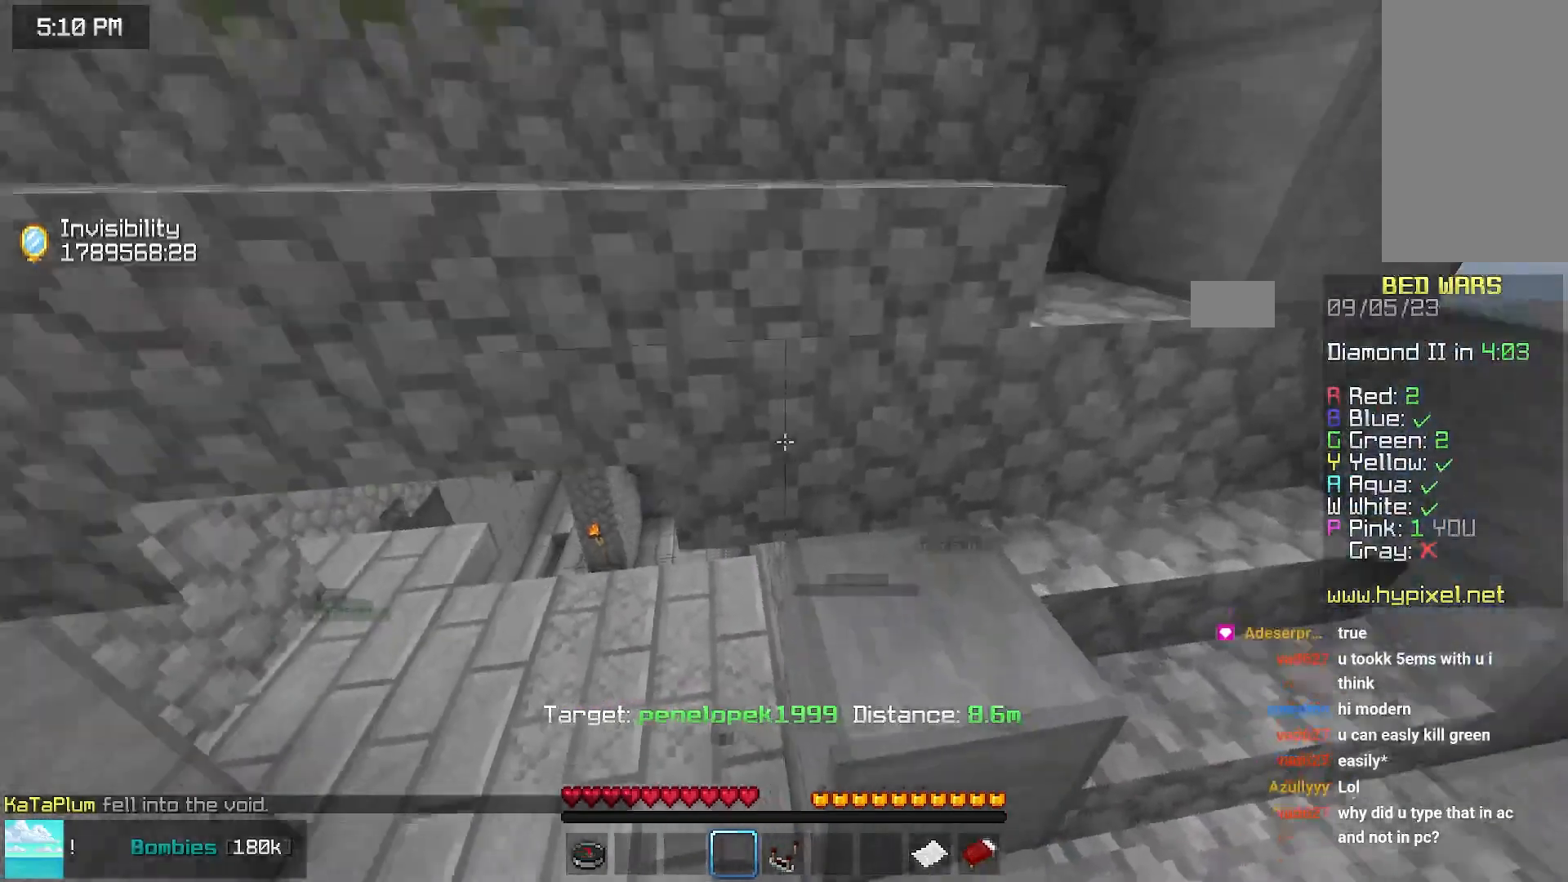
{"keys": ["space"], "mouse": [], "events": []}
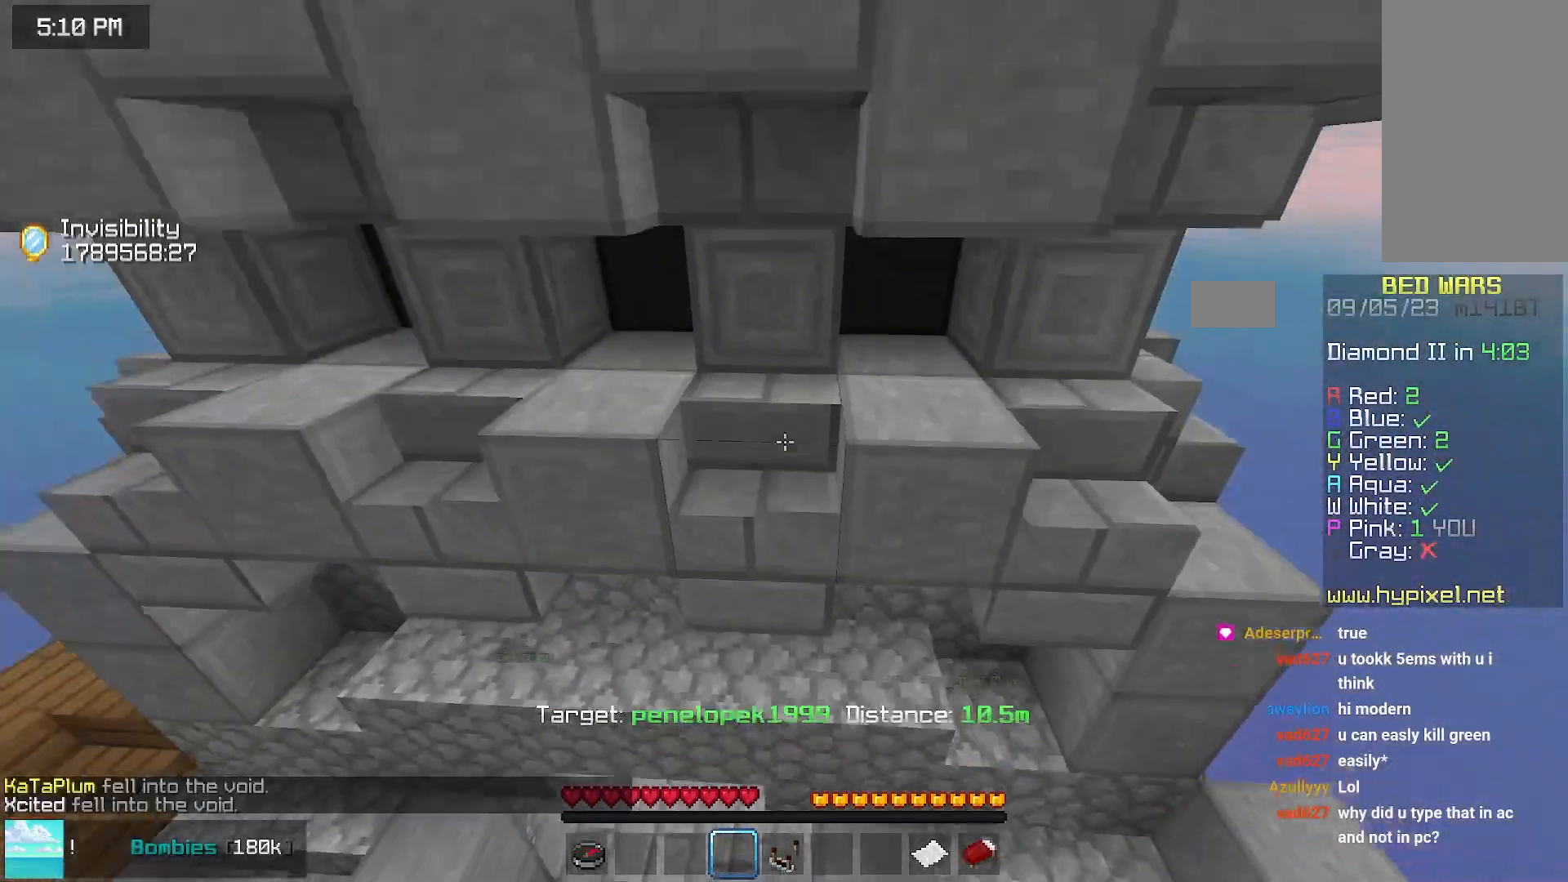
{"keys": ["space"], "mouse": [], "events": [[167, "right", "down"], [167, "up", "down"], [383, "right", "up"], [483, "up", "up"]]}
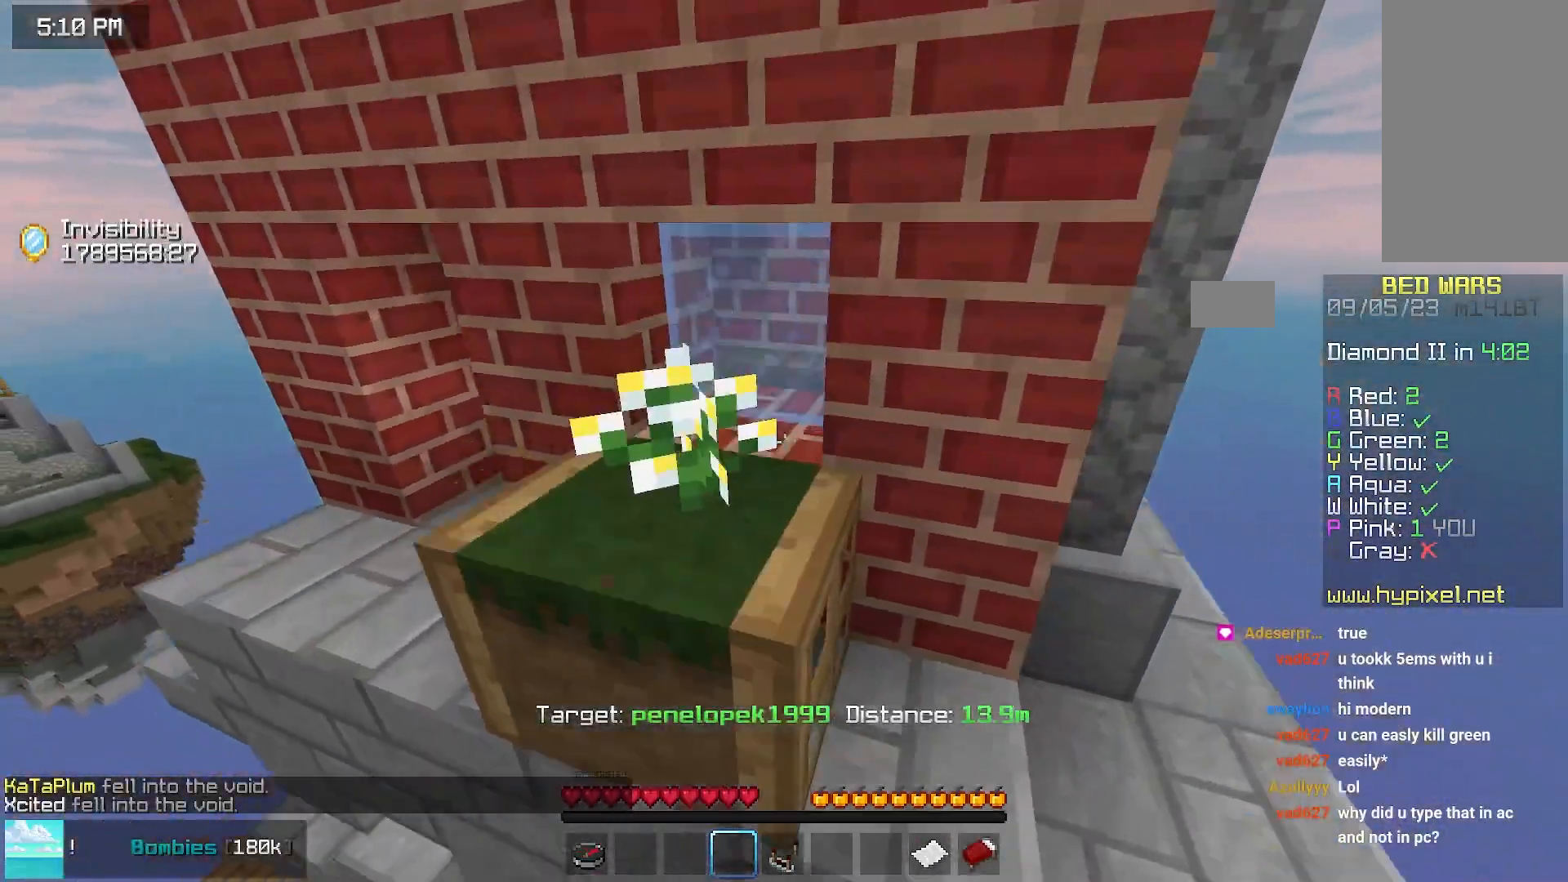
{"keys": ["space"], "mouse": [], "events": []}
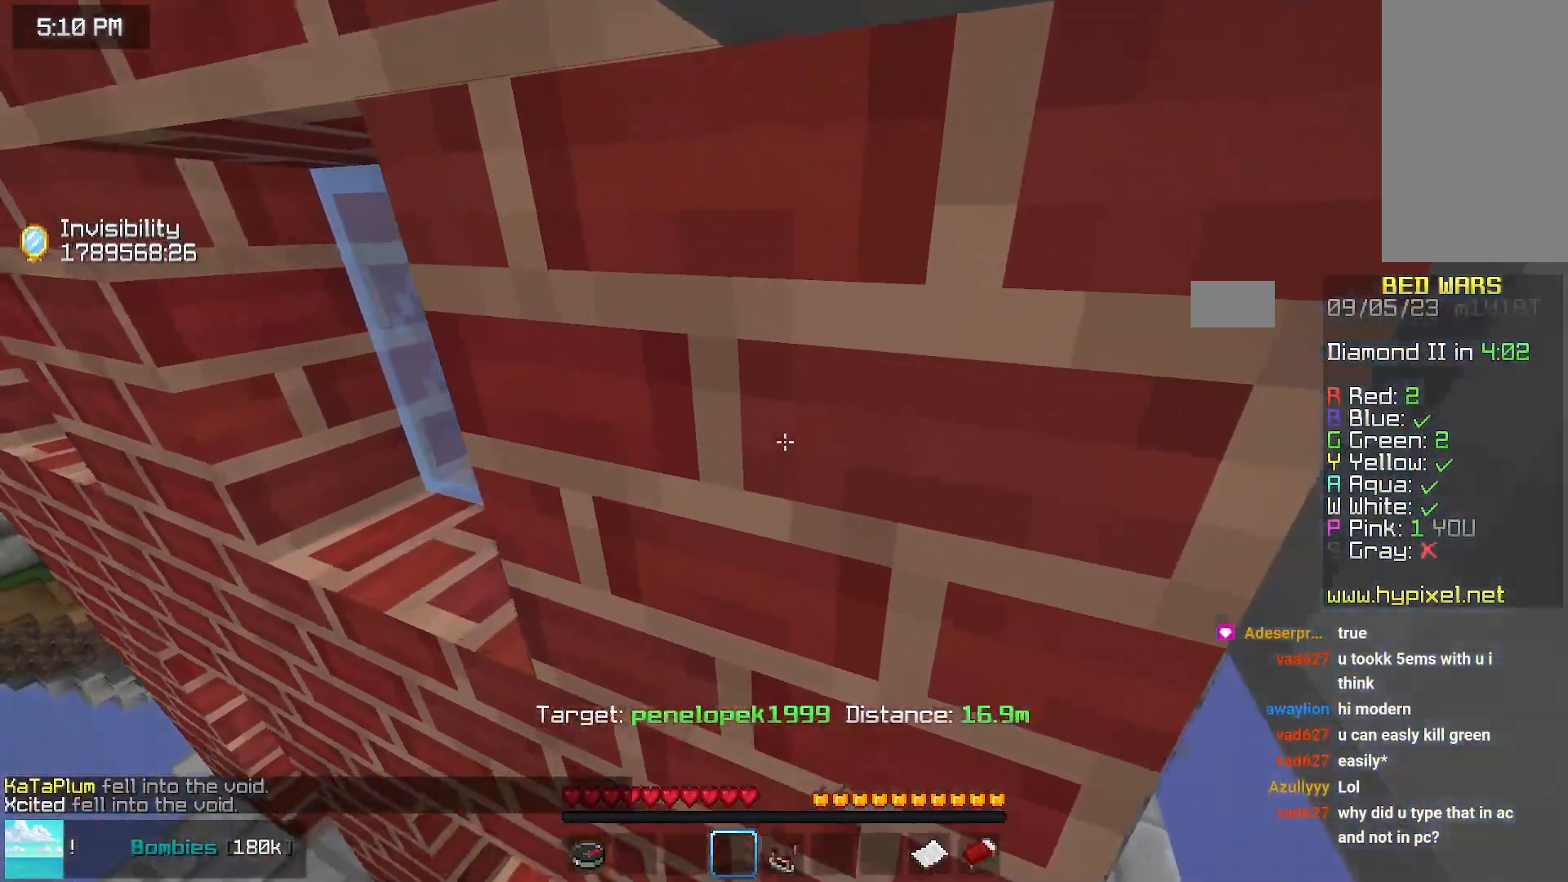
{"keys": ["space"], "mouse": [], "events": []}
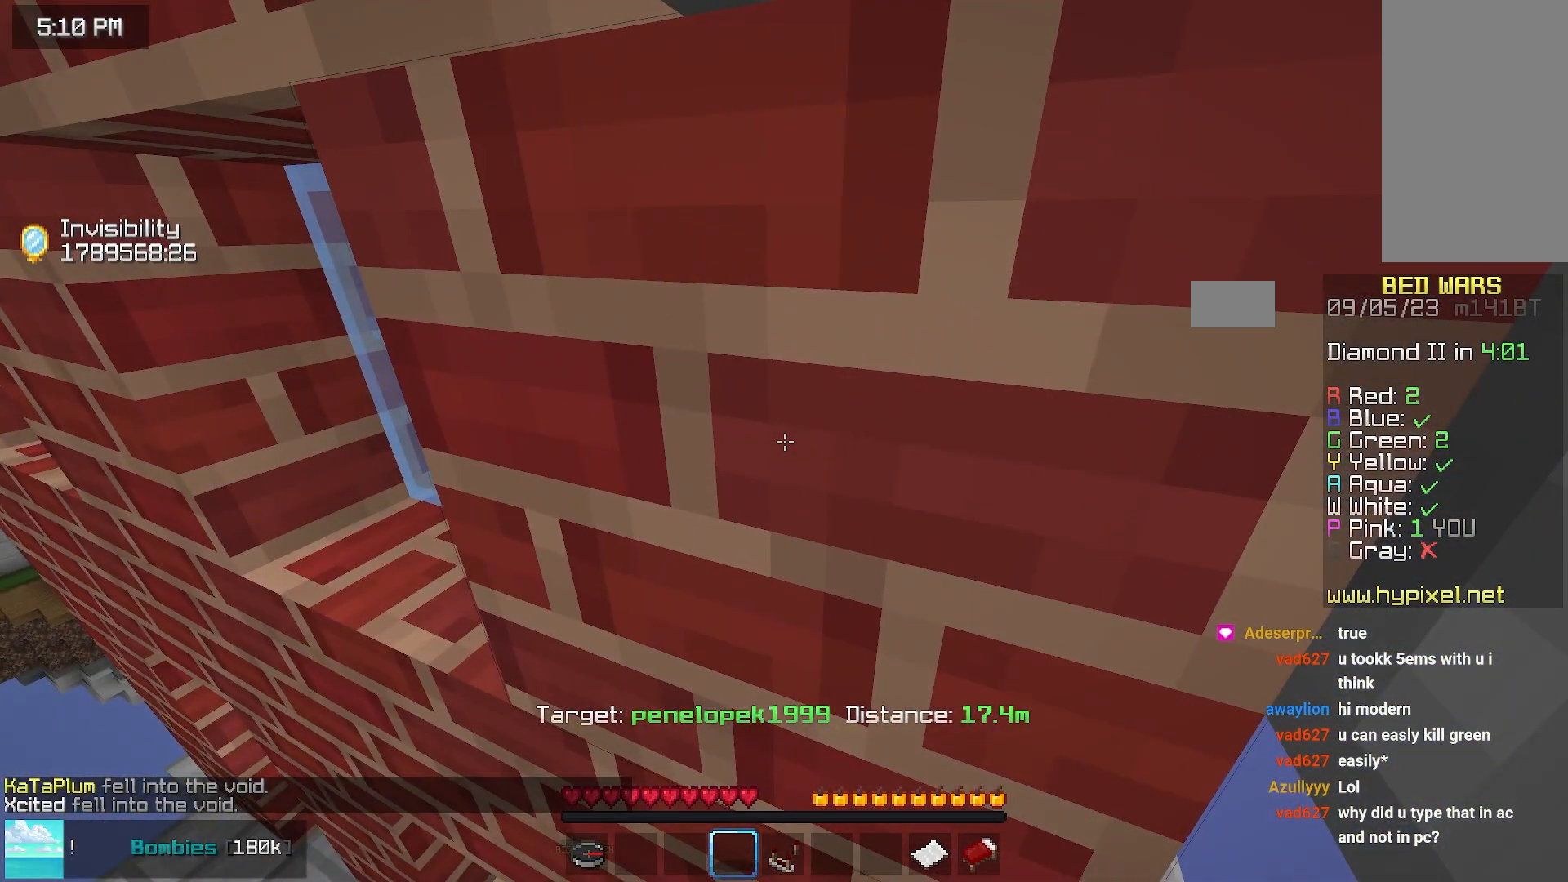
{"keys": [], "mouse": [], "events": [[83, "space", "up"]]}